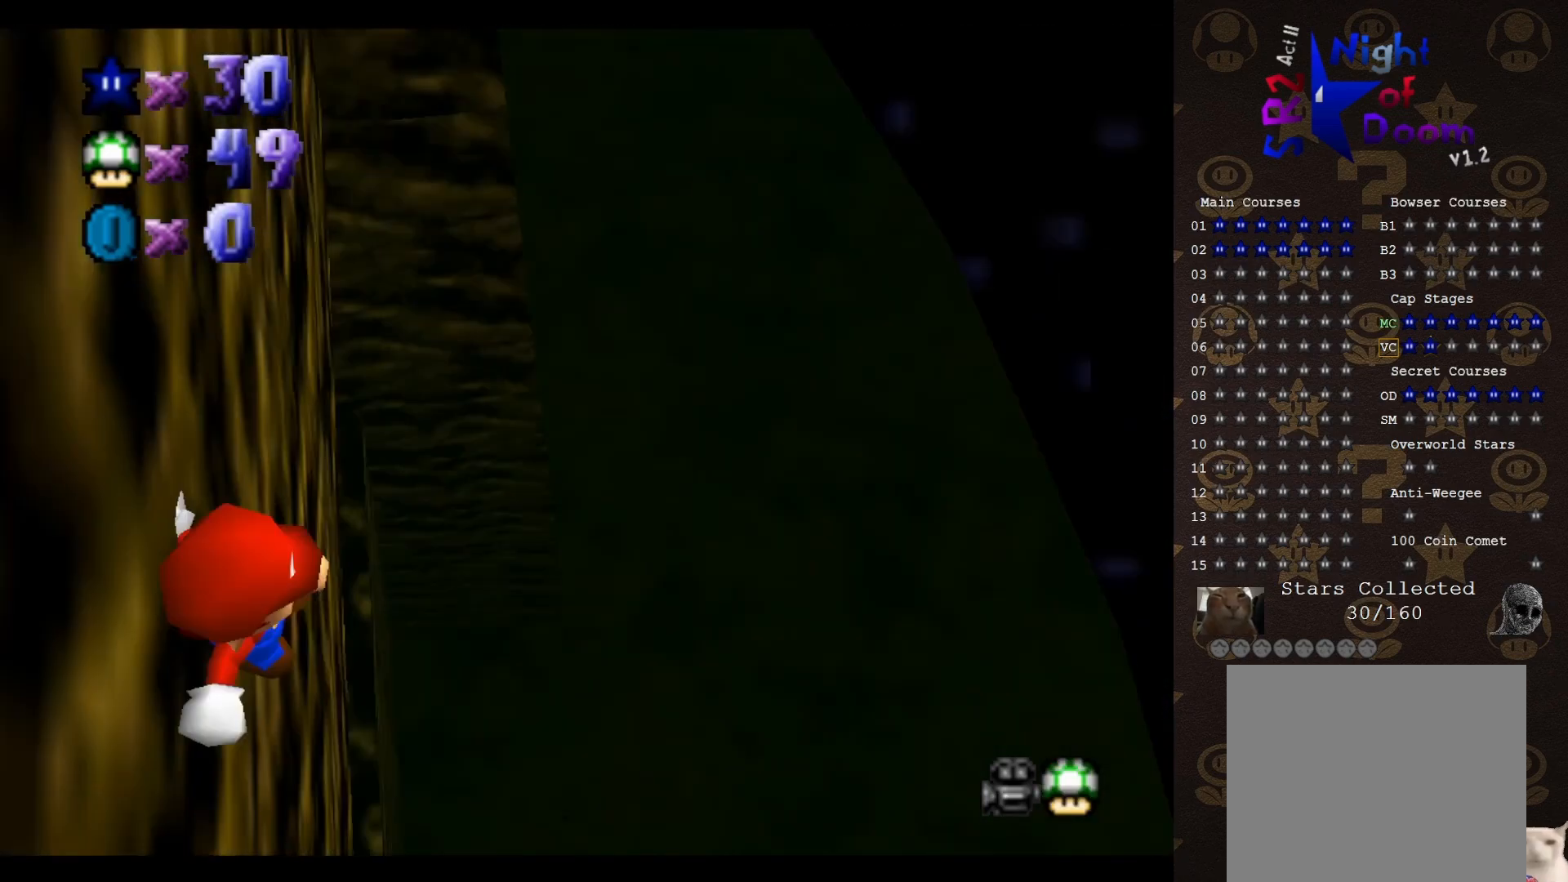
Gameplay with a controller (Nintendo layout); each line is a JSON object with the inputs held at the frame after it. "events" lists button and stick changes between this image and that frame as [ms after this image, input, new state], when the widget could be followed in between. Not read: L3 R3 Z.
{"buttons": ["A"], "left_stick": "down-left", "events": [[183, "left_stick", "left"], [417, "left_stick", "down-left"]]}
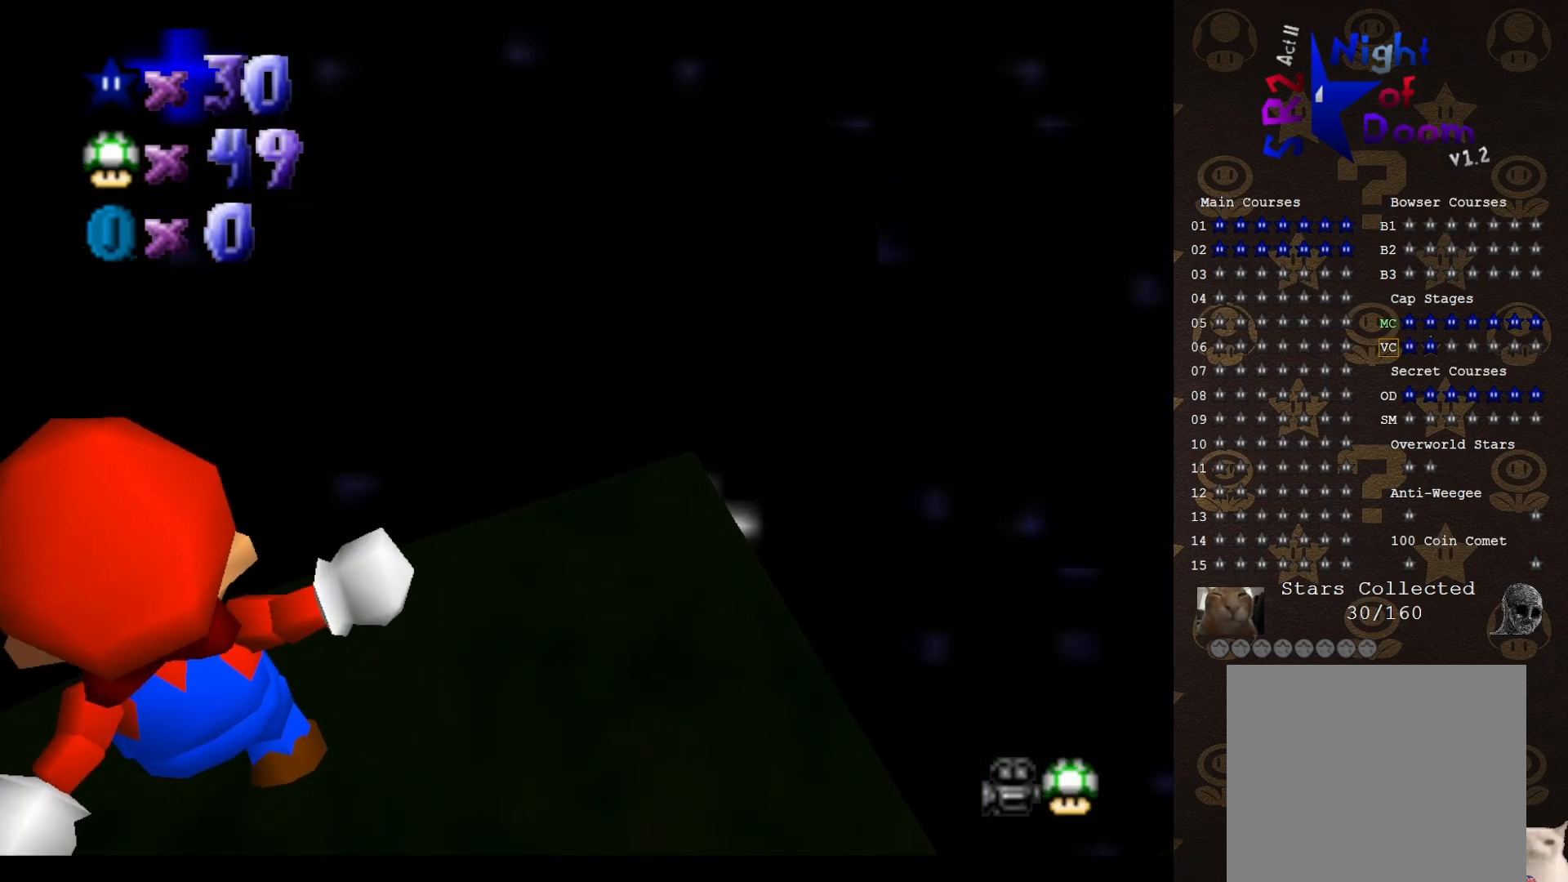
{"buttons": ["A", "B"], "left_stick": "down-left", "events": [[267, "B", "down"]]}
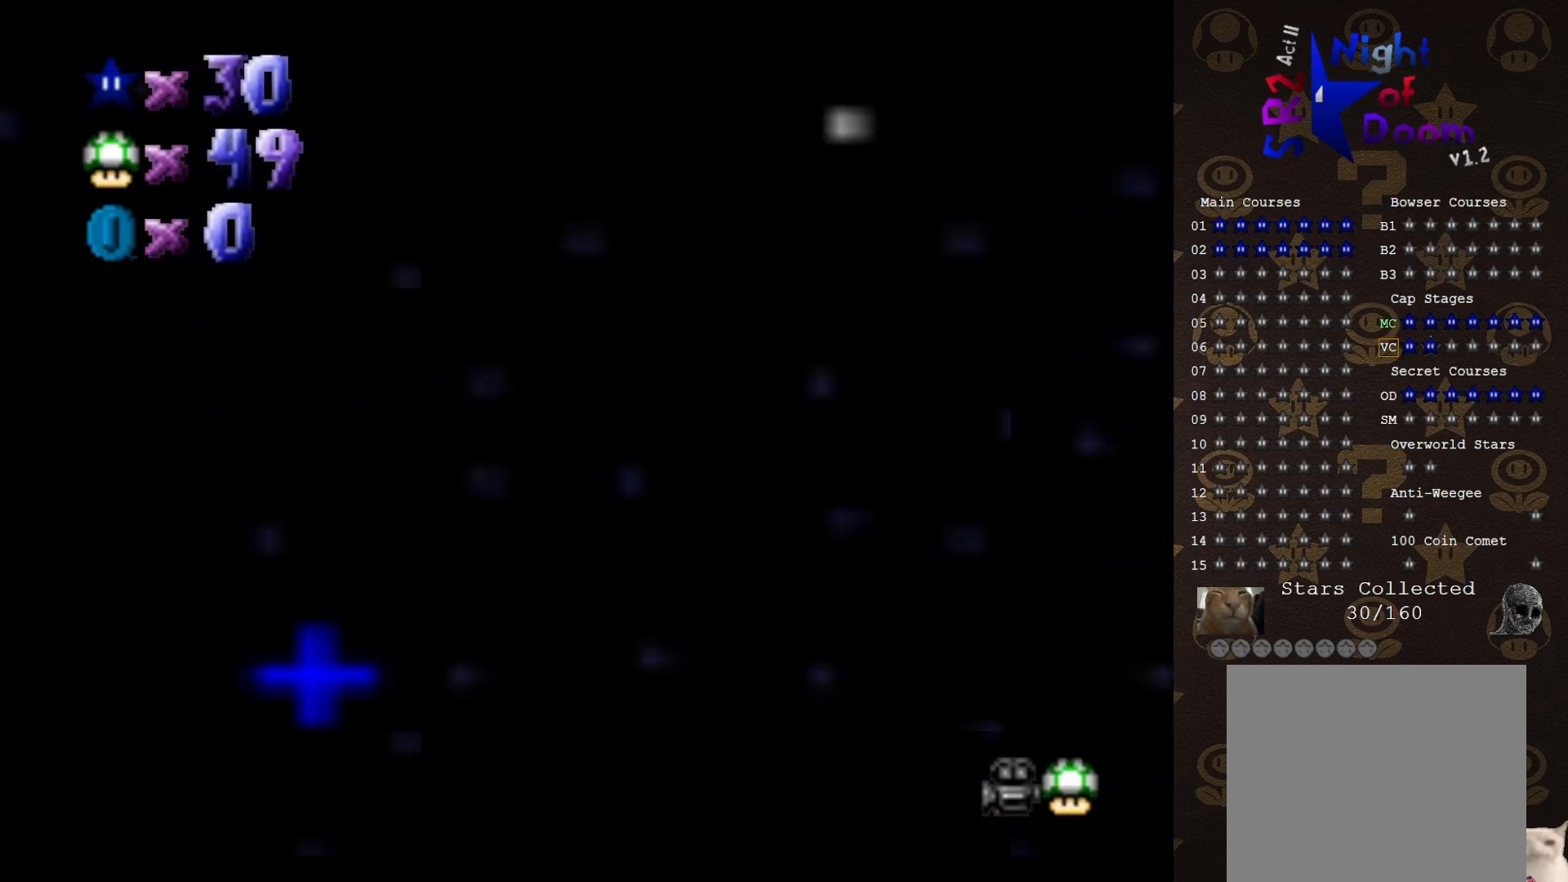
{"buttons": ["A", "B"], "left_stick": "down-left", "events": []}
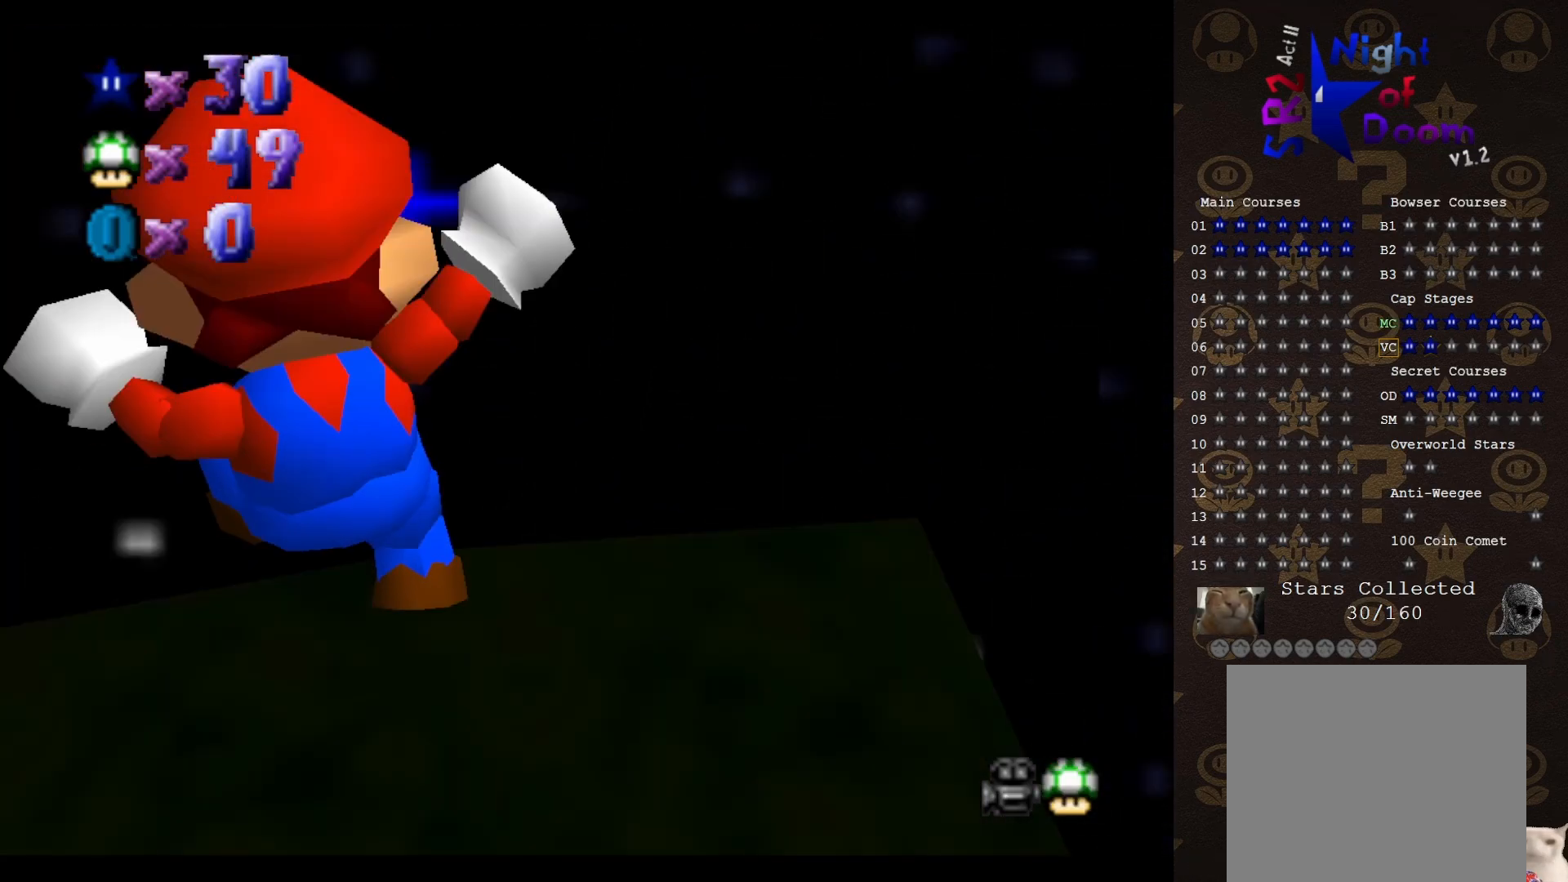
{"buttons": ["A"], "left_stick": "down-left", "events": [[83, "A", "up"], [83, "B", "up"], [500, "A", "down"]]}
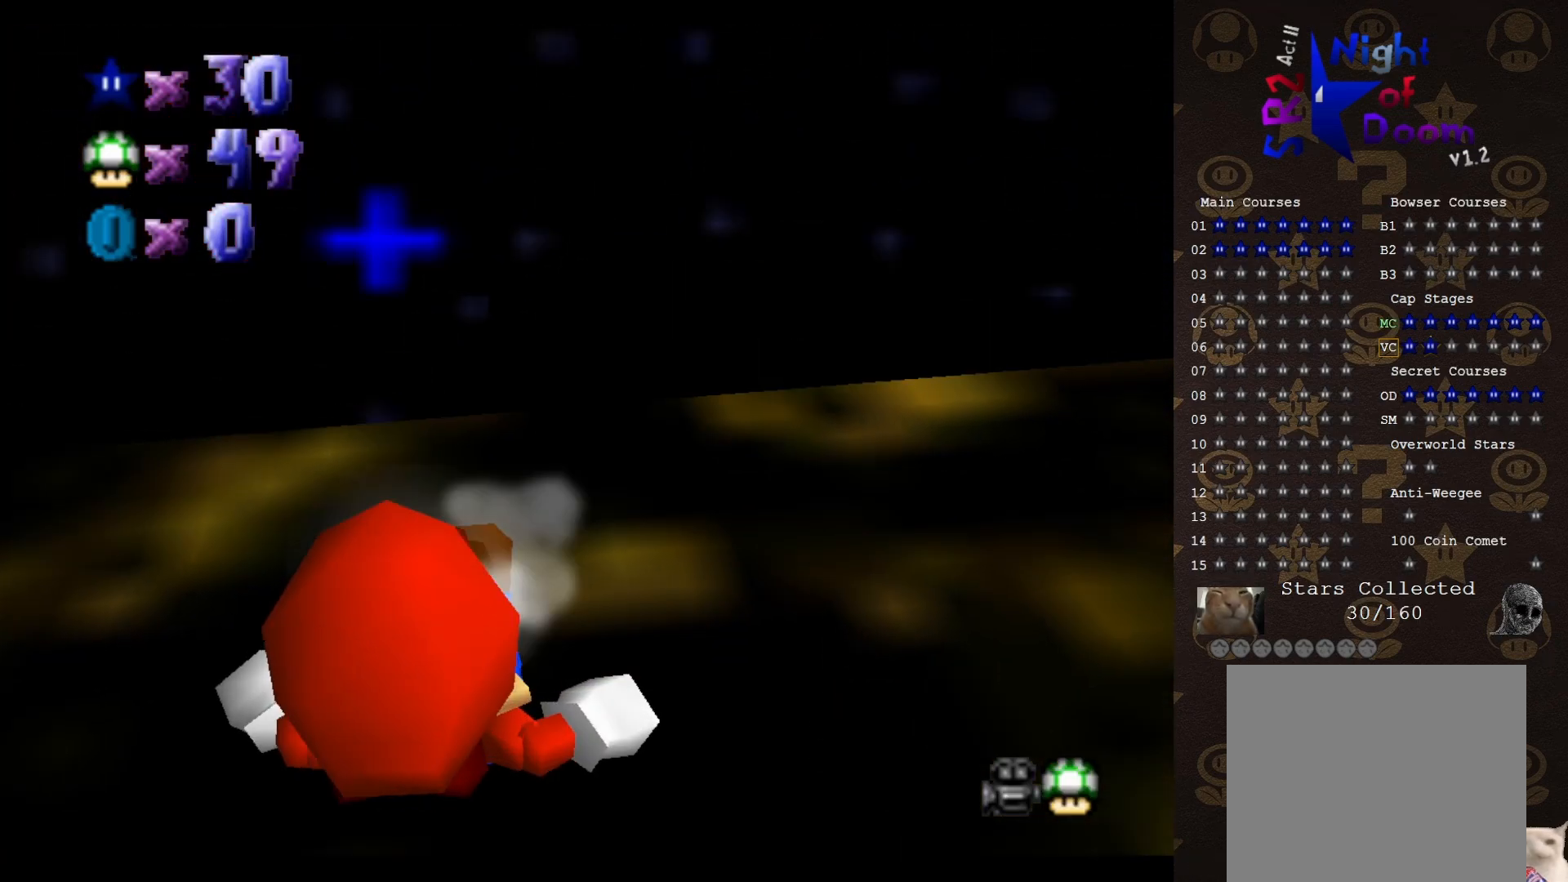
{"buttons": ["C_RIGHT"], "left_stick": "center", "events": [[100, "A", "up"], [250, "left_stick", "center"], [433, "C_RIGHT", "down"]]}
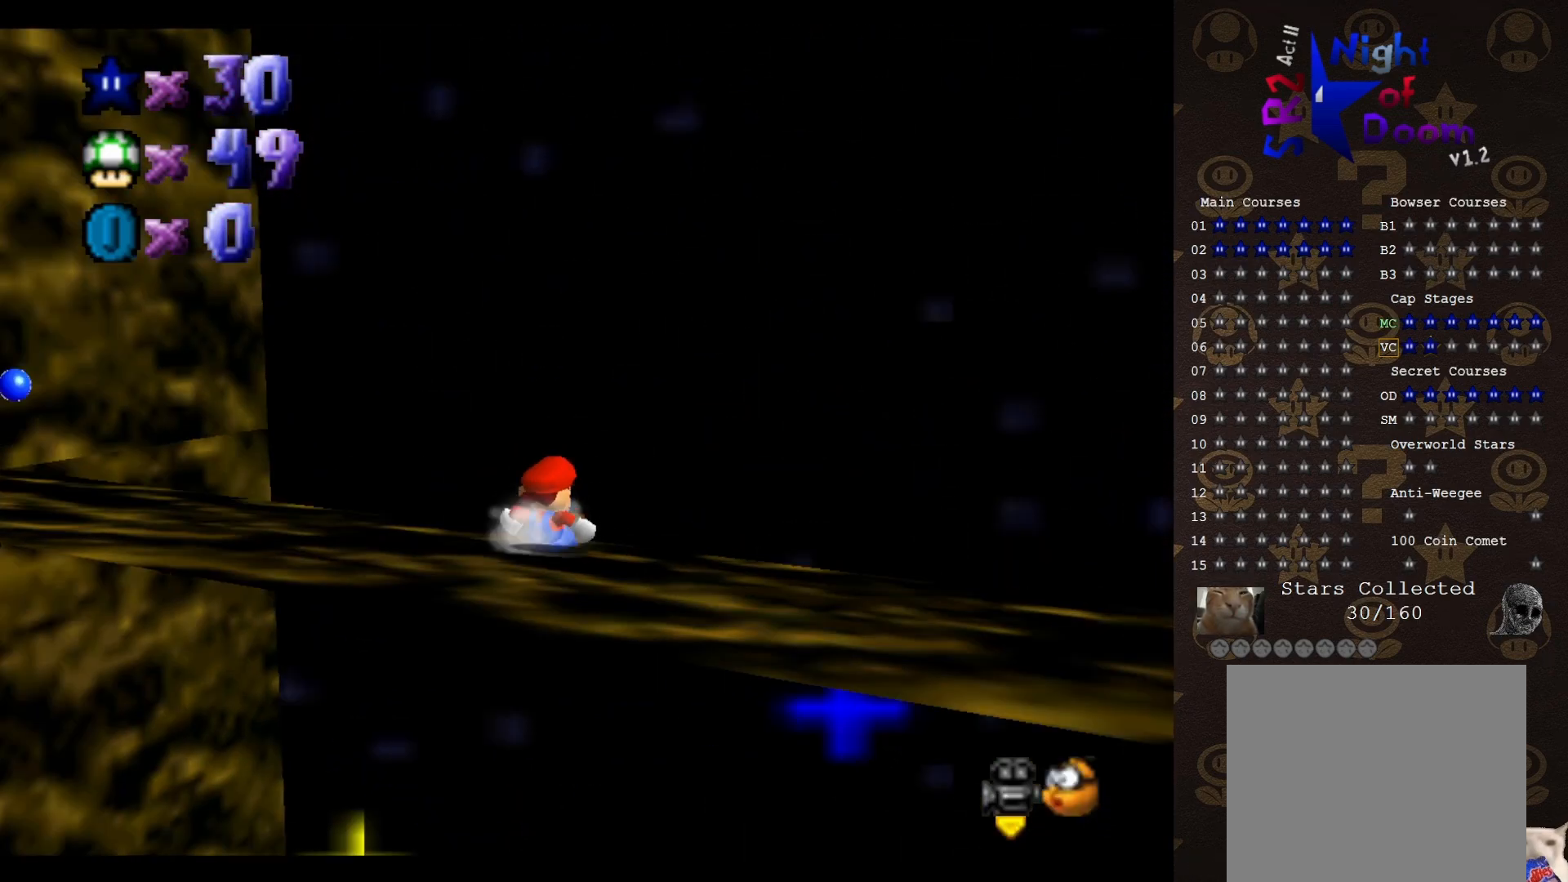
{"buttons": [], "left_stick": "left", "events": [[33, "C_RIGHT", "up"], [133, "A", "down"], [217, "A", "up"], [250, "left_stick", "up-left"], [400, "C_RIGHT", "down"], [400, "left_stick", "left"], [433, "C_RIGHT", "up"]]}
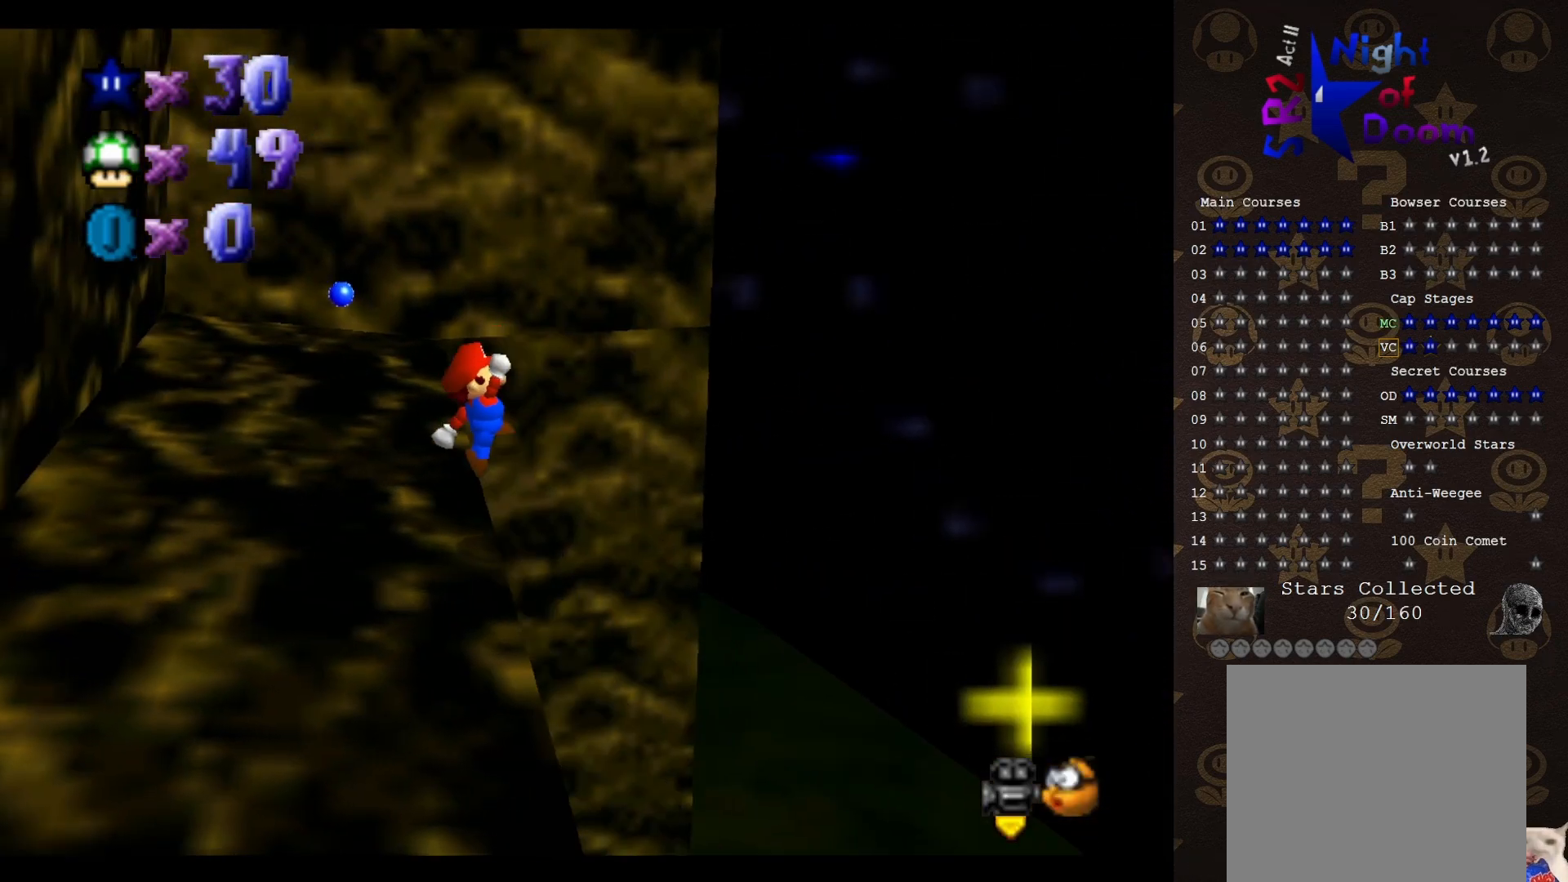
{"buttons": [], "left_stick": "up-left", "events": [[83, "B", "down"], [200, "B", "up"], [333, "left_stick", "center"], [367, "C_RIGHT", "down"], [450, "C_RIGHT", "up"], [450, "left_stick", "up-left"]]}
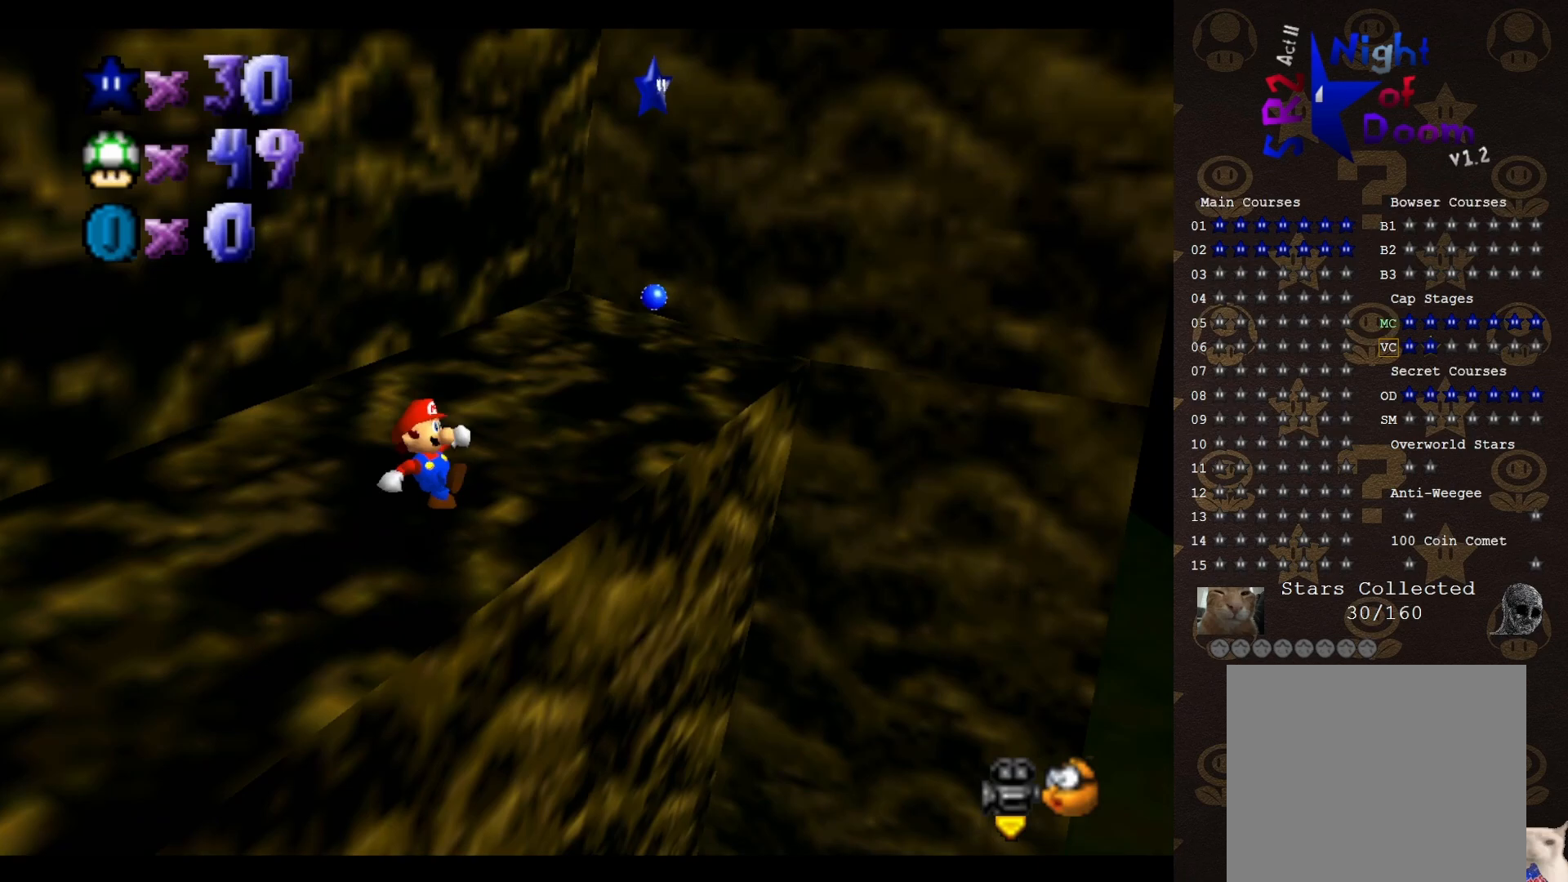
{"buttons": ["A"], "left_stick": "up", "events": [[17, "left_stick", "up"], [300, "A", "down"]]}
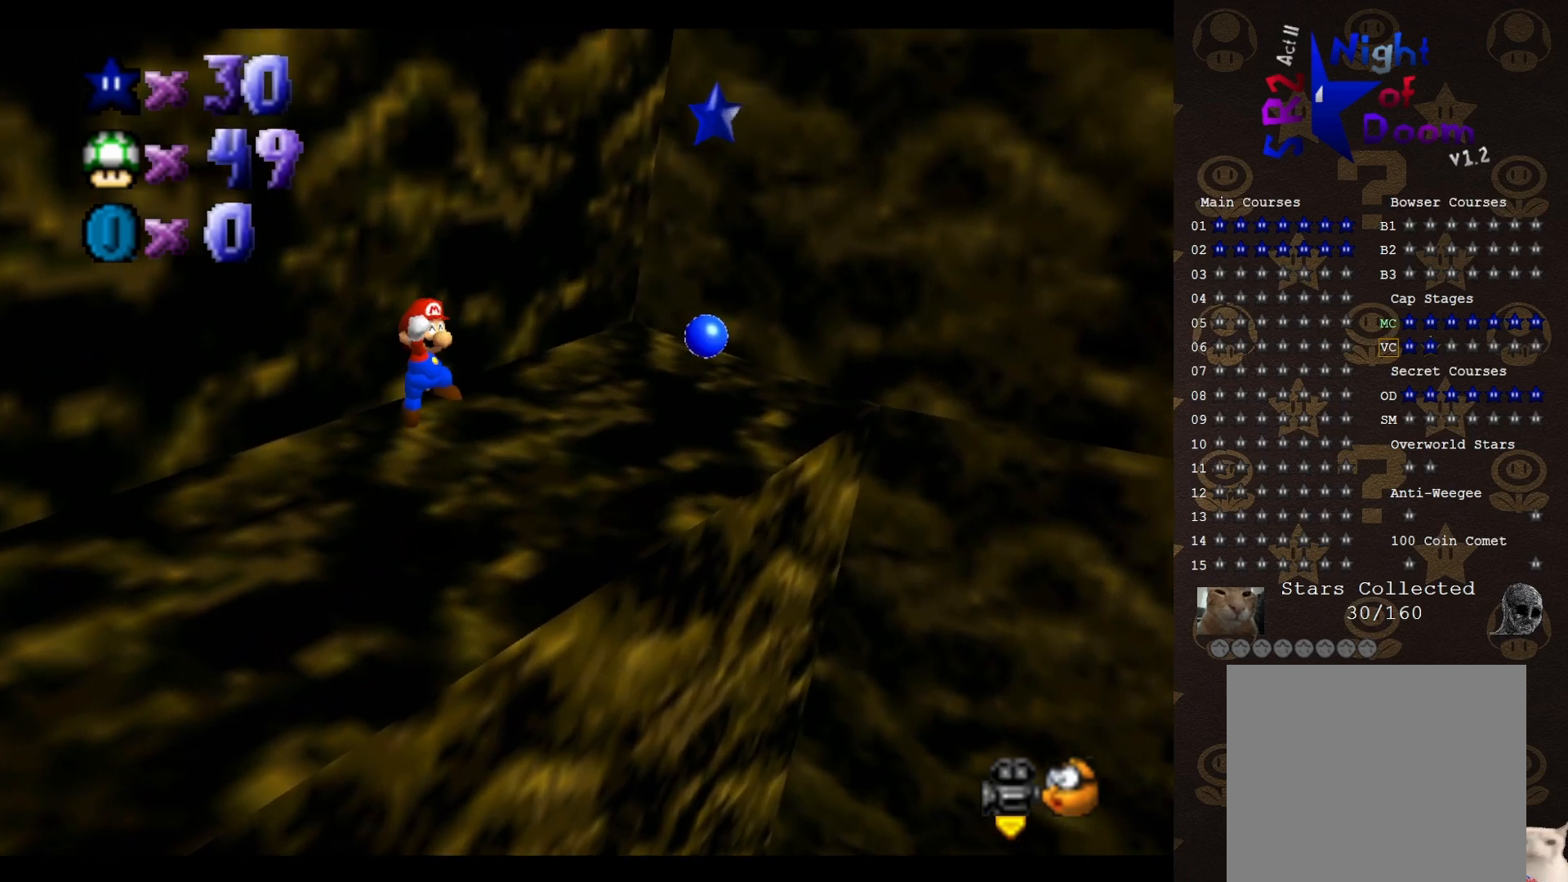
{"buttons": [], "left_stick": "up", "events": [[217, "left_stick", "up-right"], [233, "B", "down"], [267, "A", "up"], [300, "B", "up"], [367, "left_stick", "up"]]}
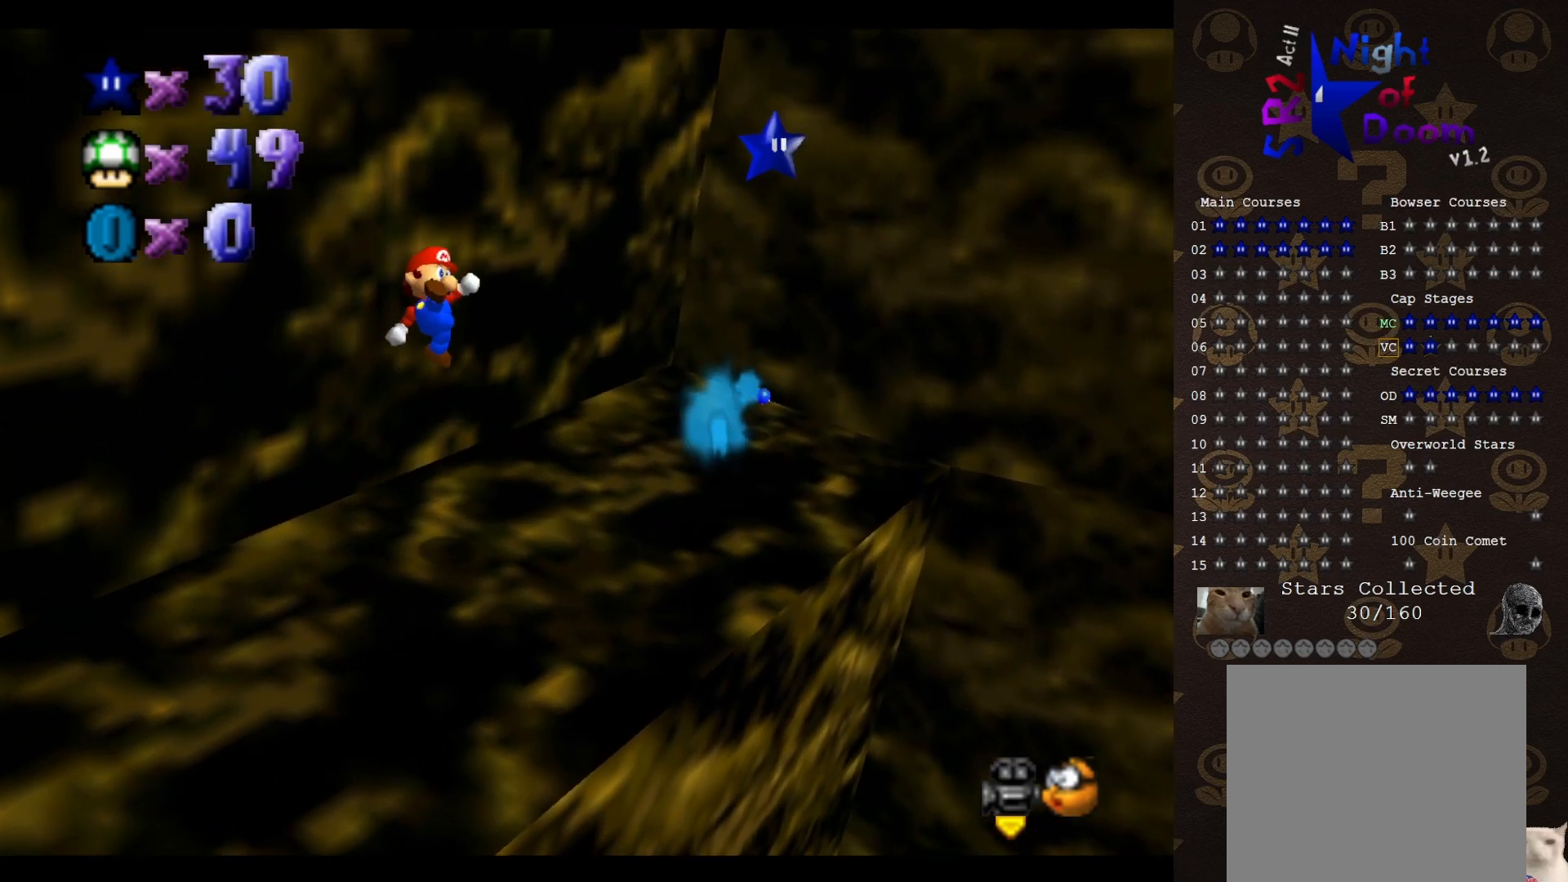
{"buttons": [], "left_stick": "up-right", "events": [[150, "left_stick", "up-right"]]}
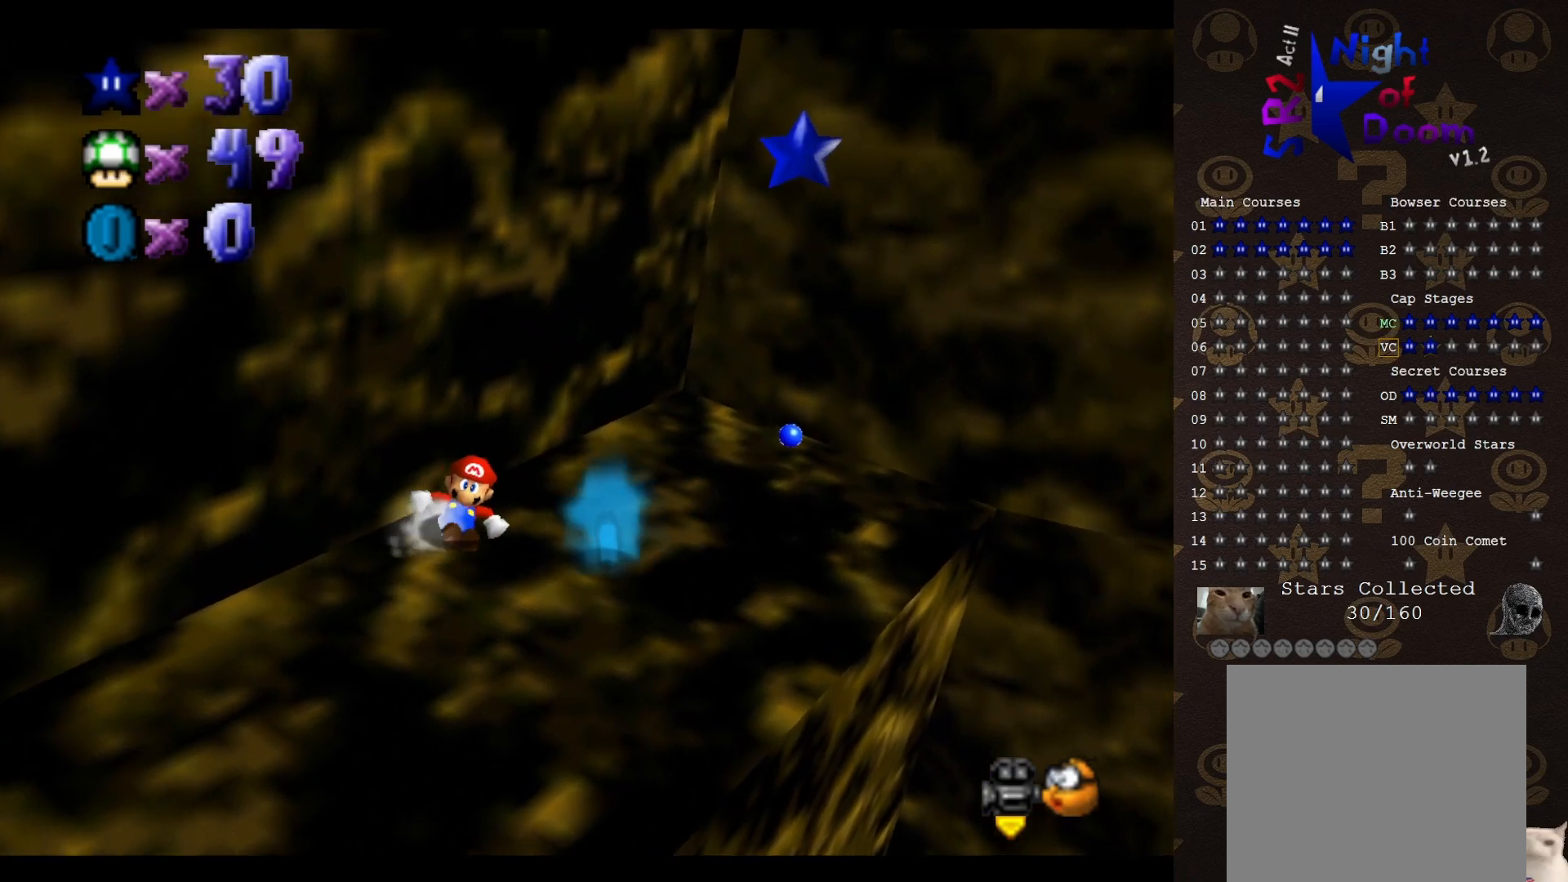
{"buttons": ["A"], "left_stick": "down-right", "events": [[167, "A", "down"], [500, "left_stick", "down-right"]]}
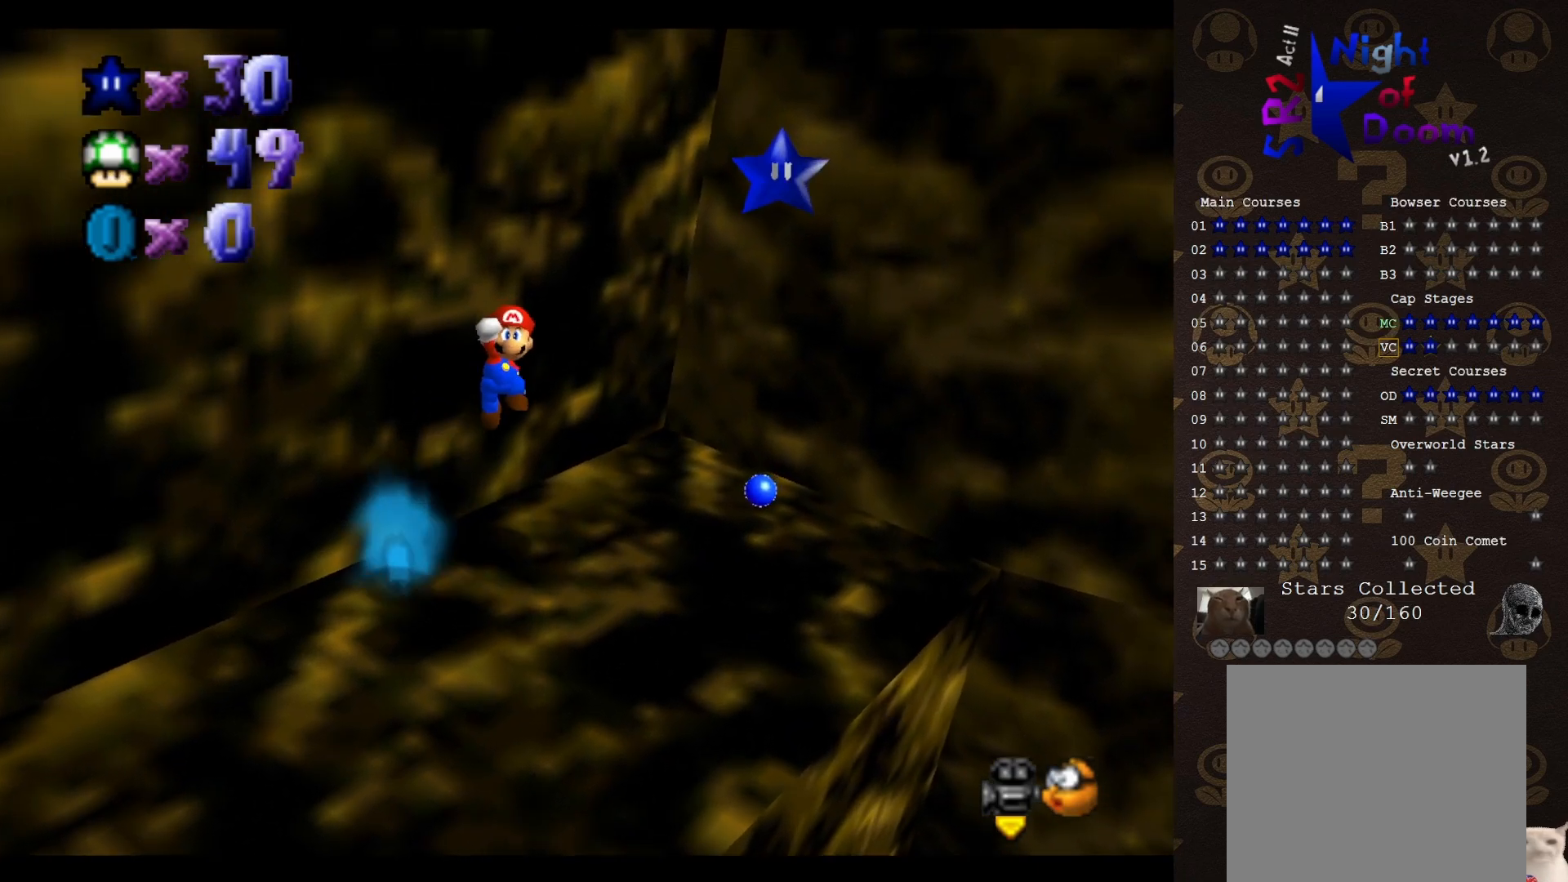
{"buttons": [], "left_stick": "center", "events": [[167, "A", "up"], [350, "left_stick", "center"]]}
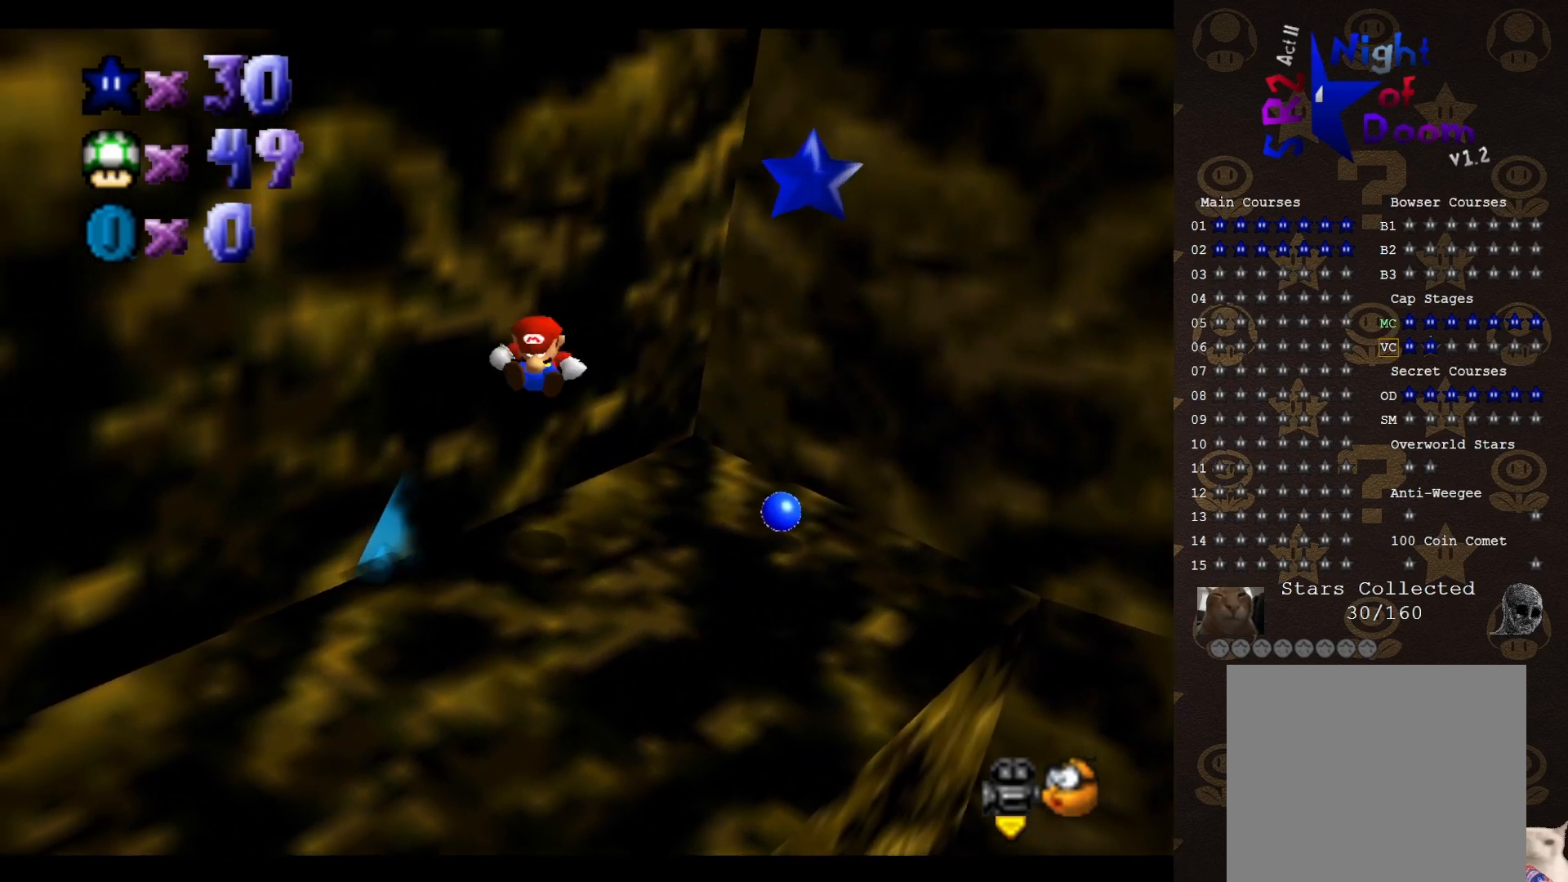
{"buttons": [], "left_stick": "up-right", "events": [[150, "left_stick", "up-right"]]}
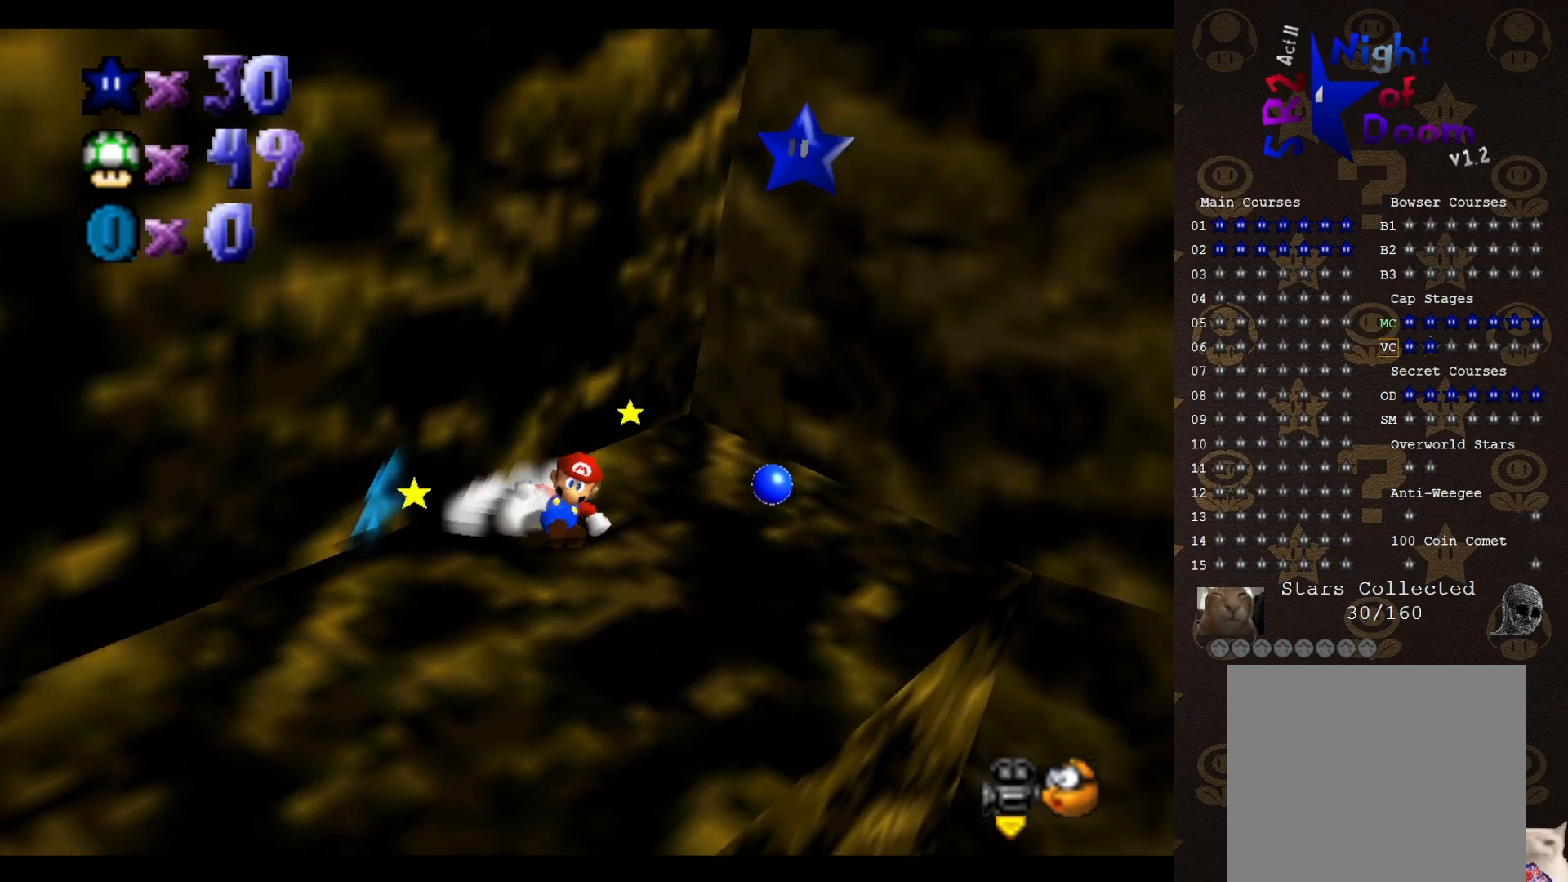
{"buttons": ["A"], "left_stick": "up-right", "events": [[200, "A", "down"]]}
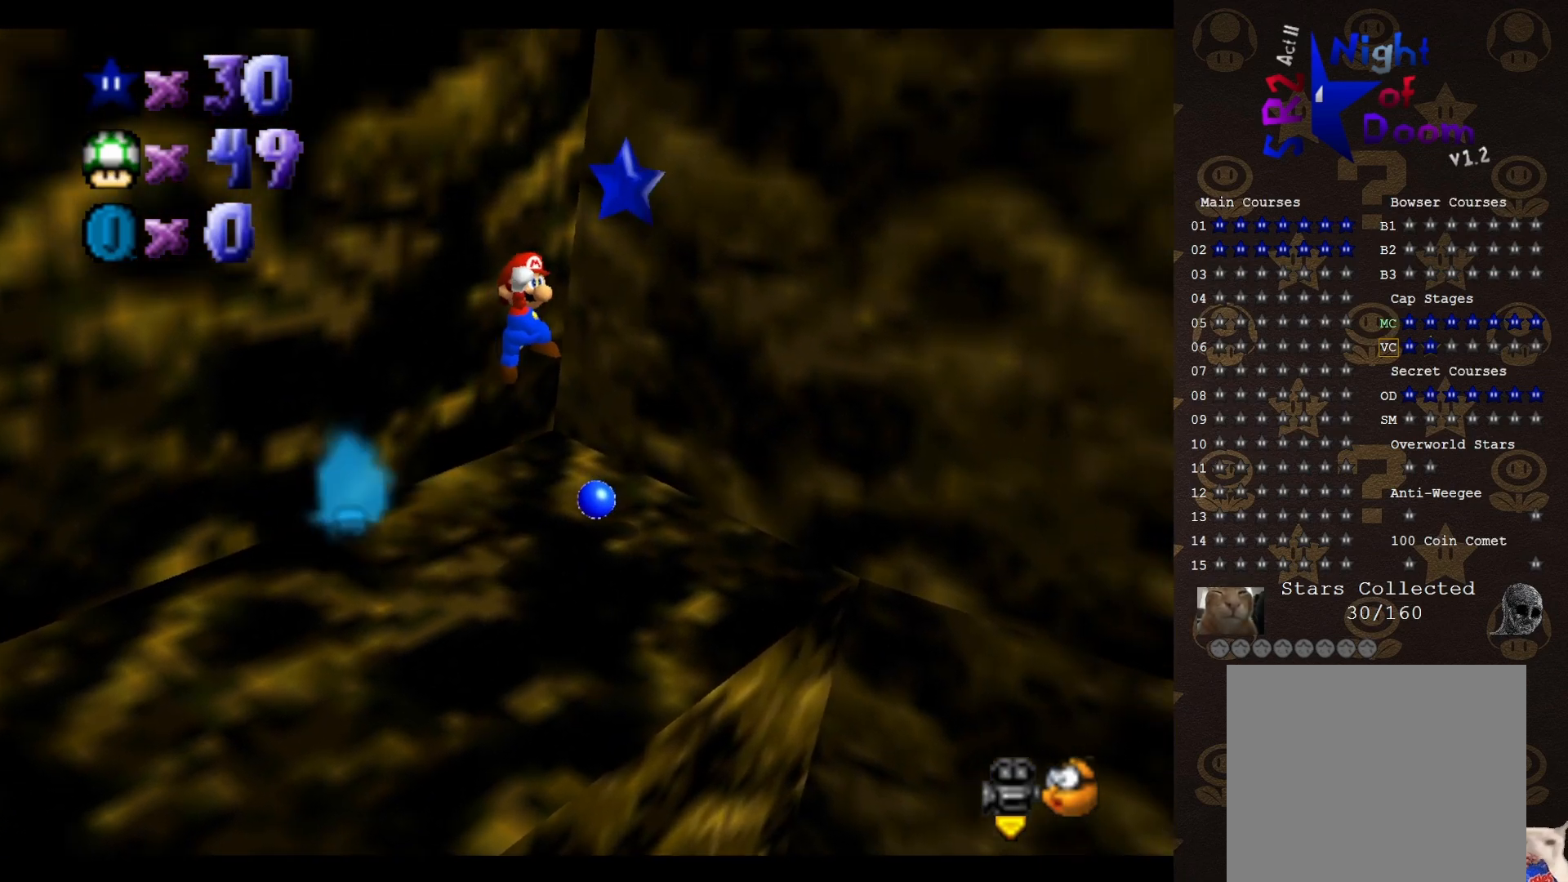
{"buttons": ["A", "B"], "left_stick": "up", "events": [[317, "B", "down"], [383, "left_stick", "up"]]}
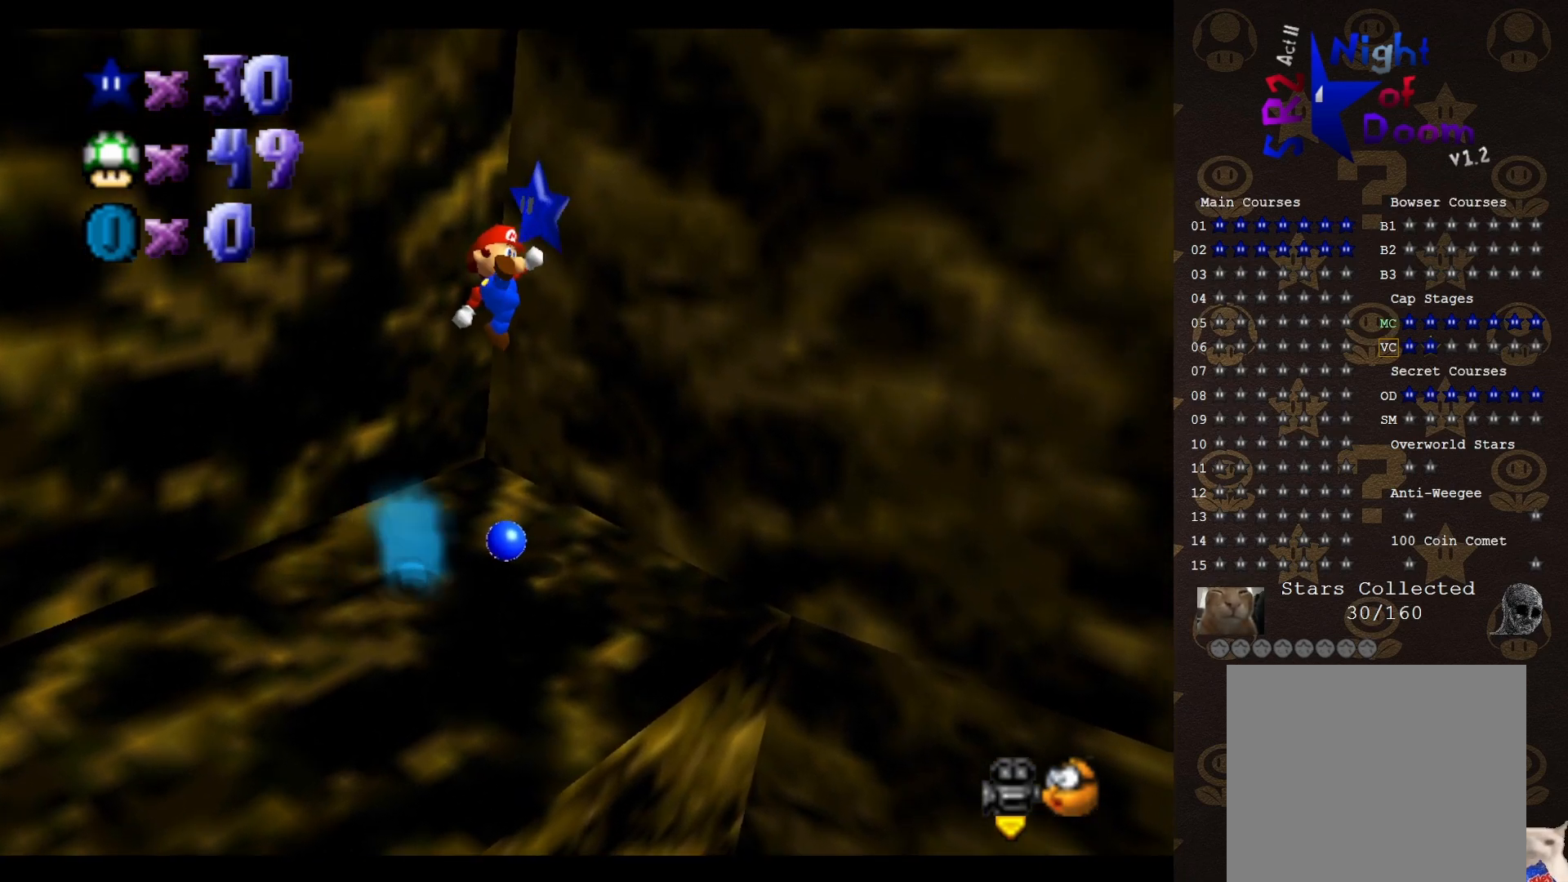
{"buttons": [], "left_stick": "center", "events": [[33, "B", "up"], [67, "left_stick", "up-left"], [183, "A", "up"], [400, "left_stick", "center"]]}
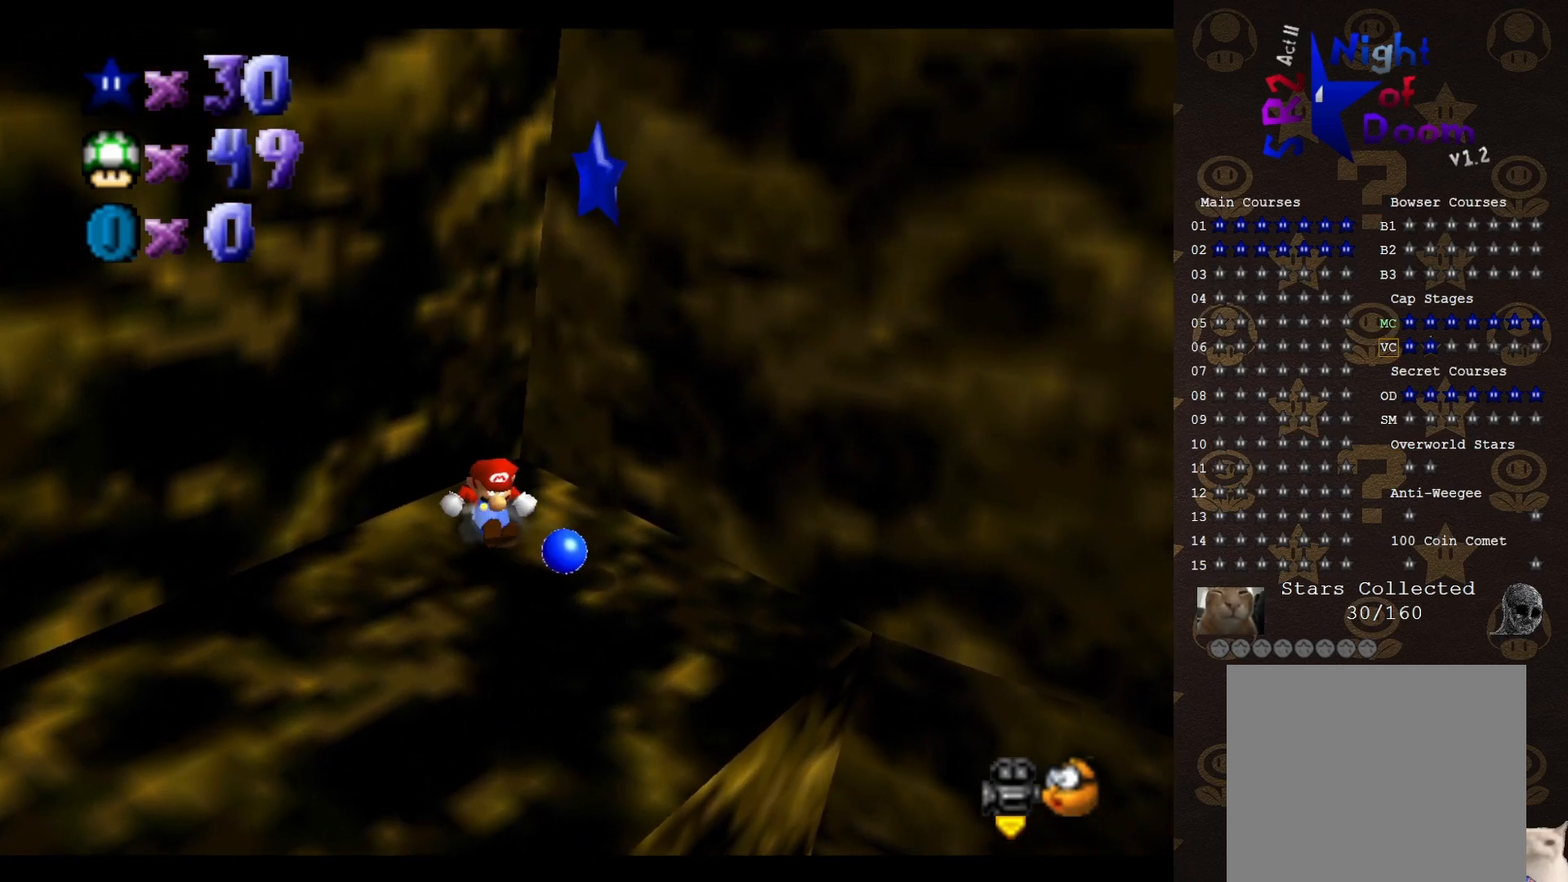
{"buttons": ["A"], "left_stick": "down-right", "events": [[67, "A", "down"], [67, "left_stick", "down"], [433, "left_stick", "down-right"]]}
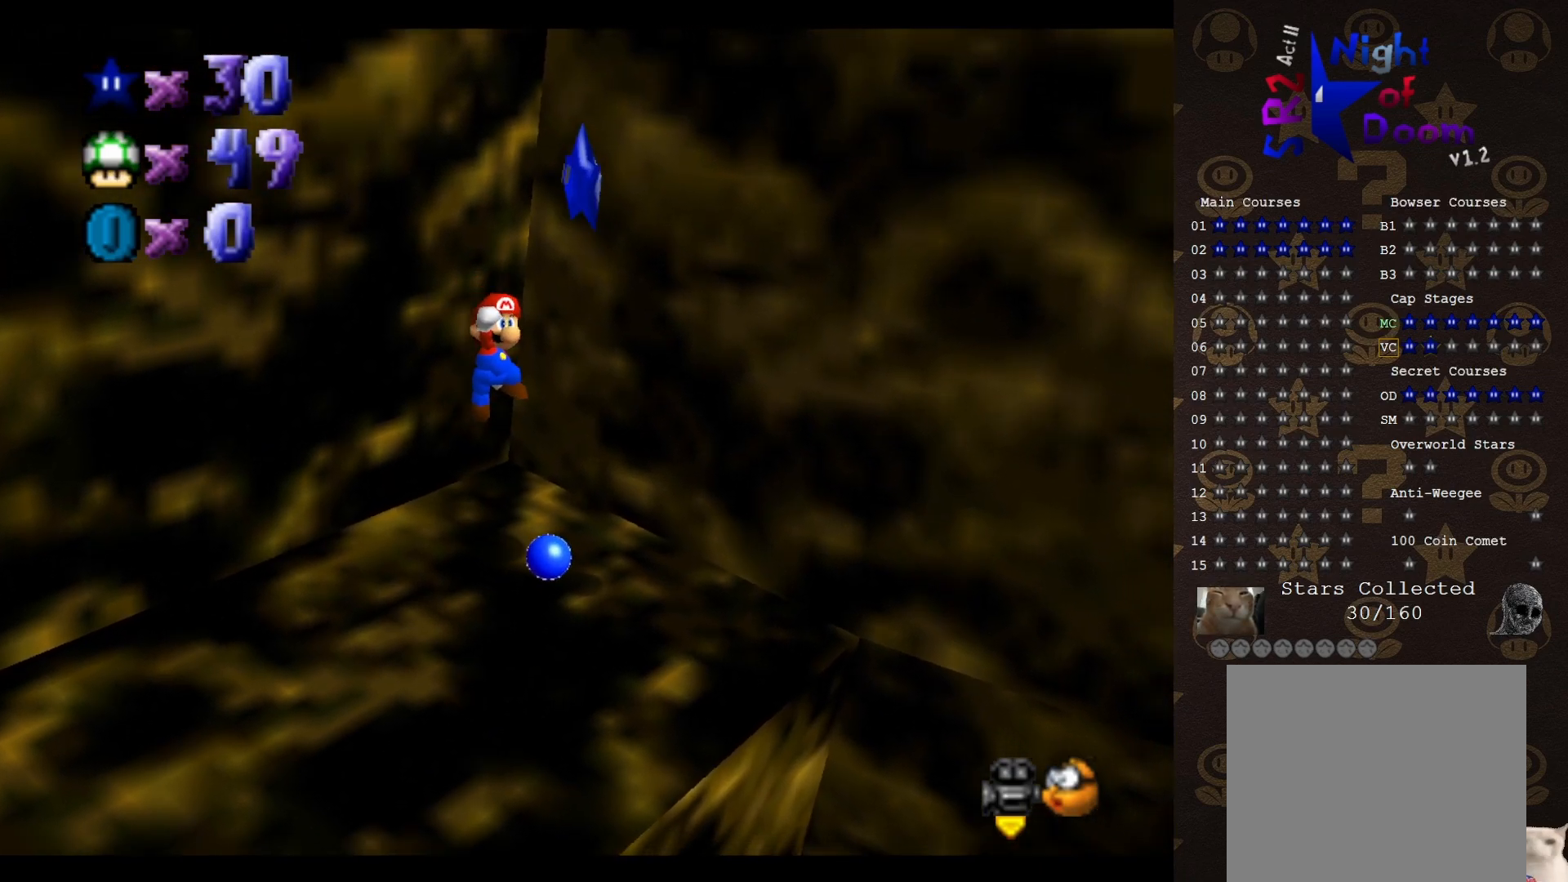
{"buttons": [], "left_stick": "up-left", "events": [[50, "B", "down"], [83, "left_stick", "up-right"], [200, "left_stick", "up-left"], [367, "B", "up"], [400, "A", "up"]]}
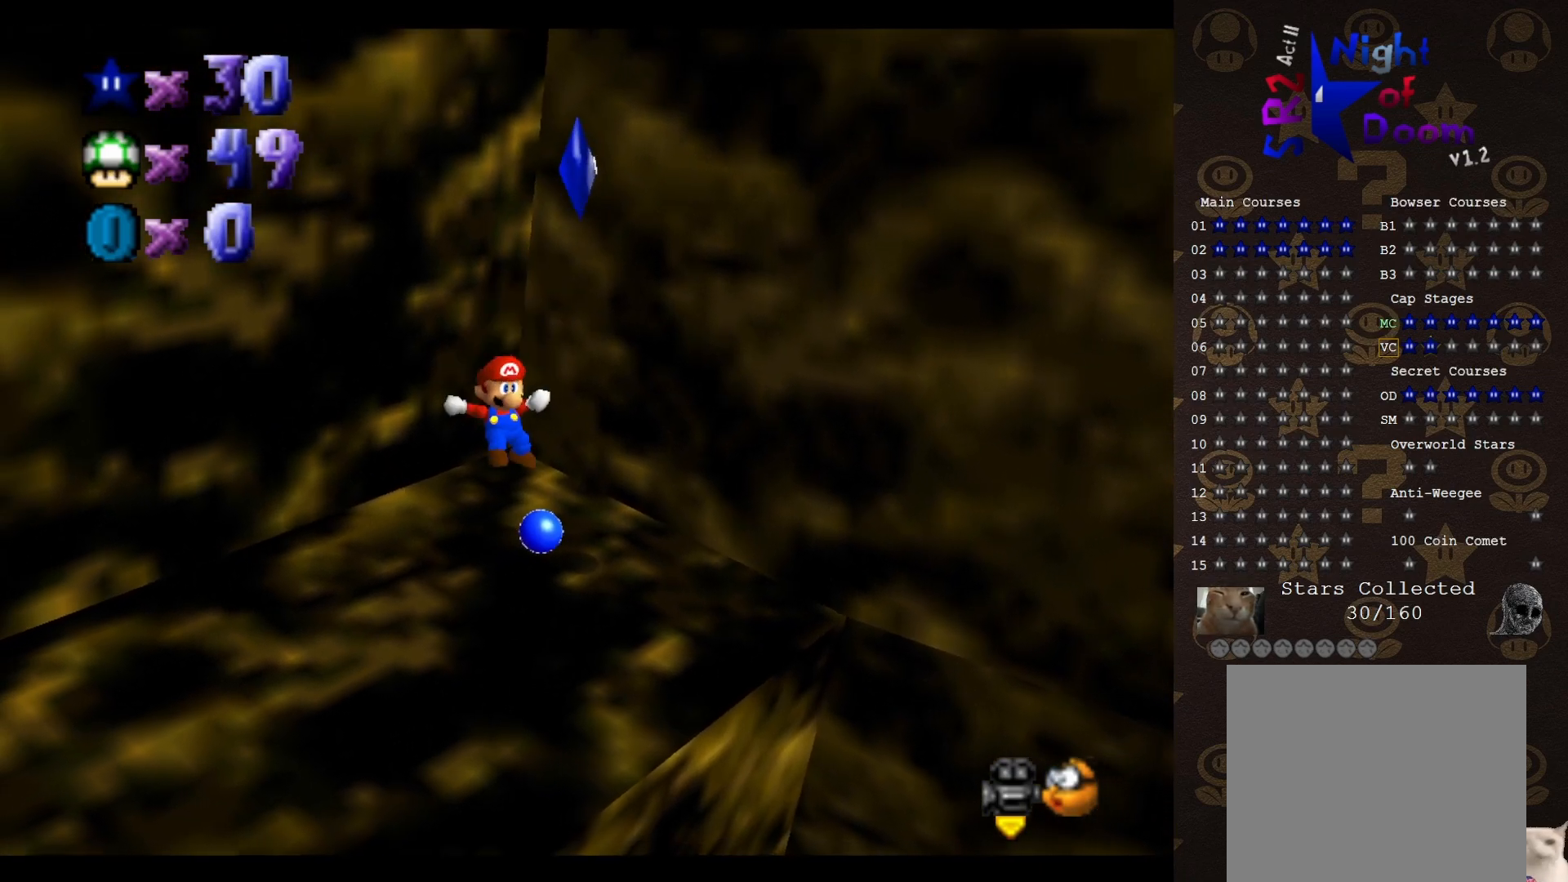
{"buttons": [], "left_stick": "down-left", "events": [[383, "left_stick", "center"], [450, "left_stick", "down"], [500, "left_stick", "down-left"]]}
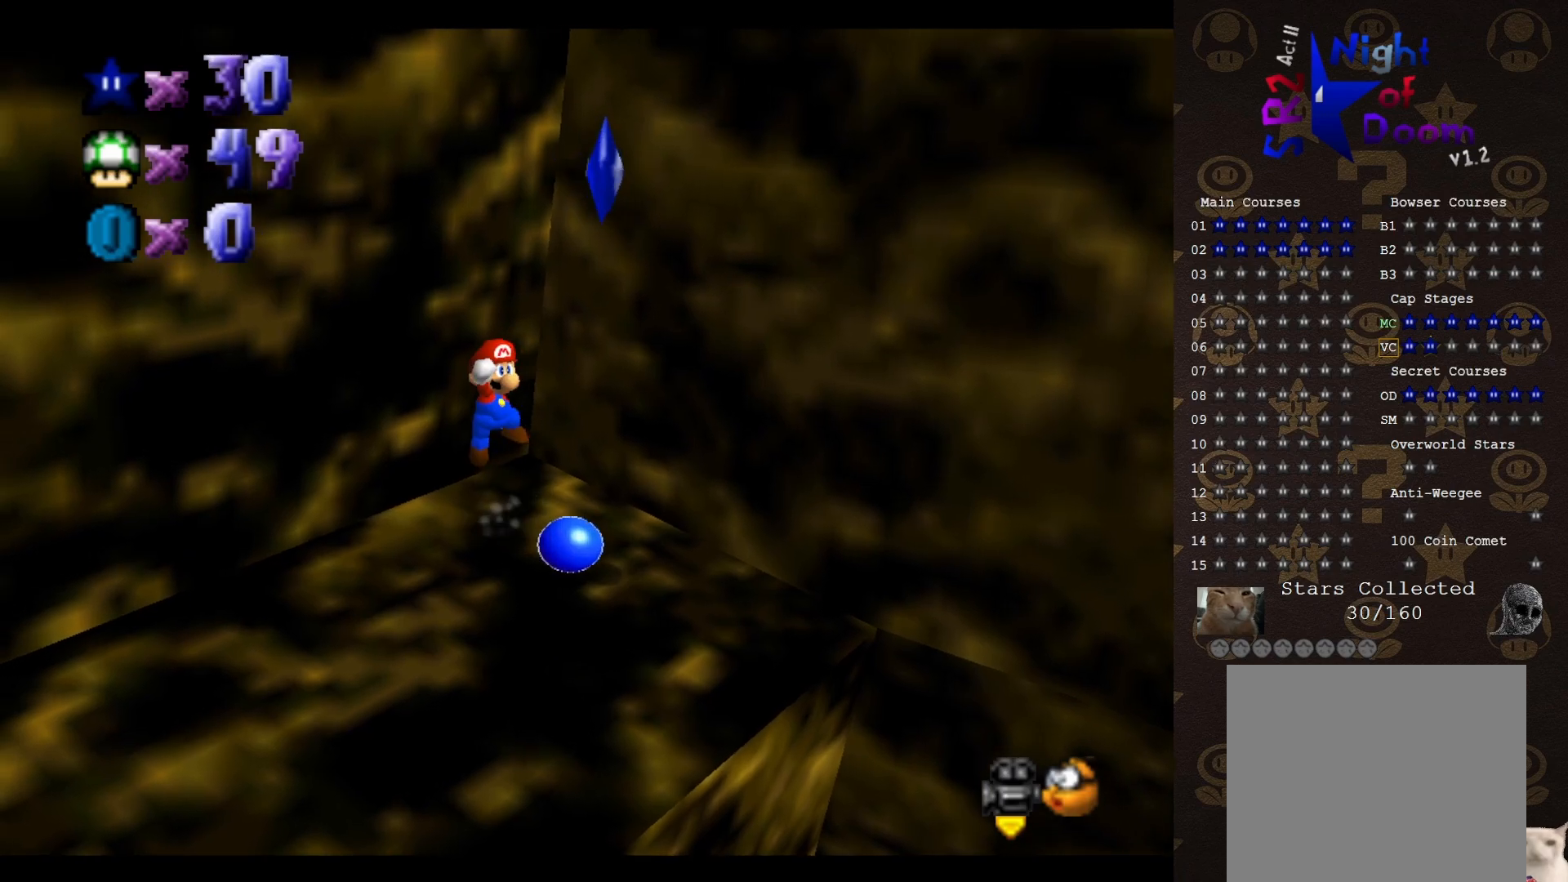
{"buttons": [], "left_stick": "center", "events": [[33, "left_stick", "down"], [67, "left_stick", "up-left"], [383, "left_stick", "center"]]}
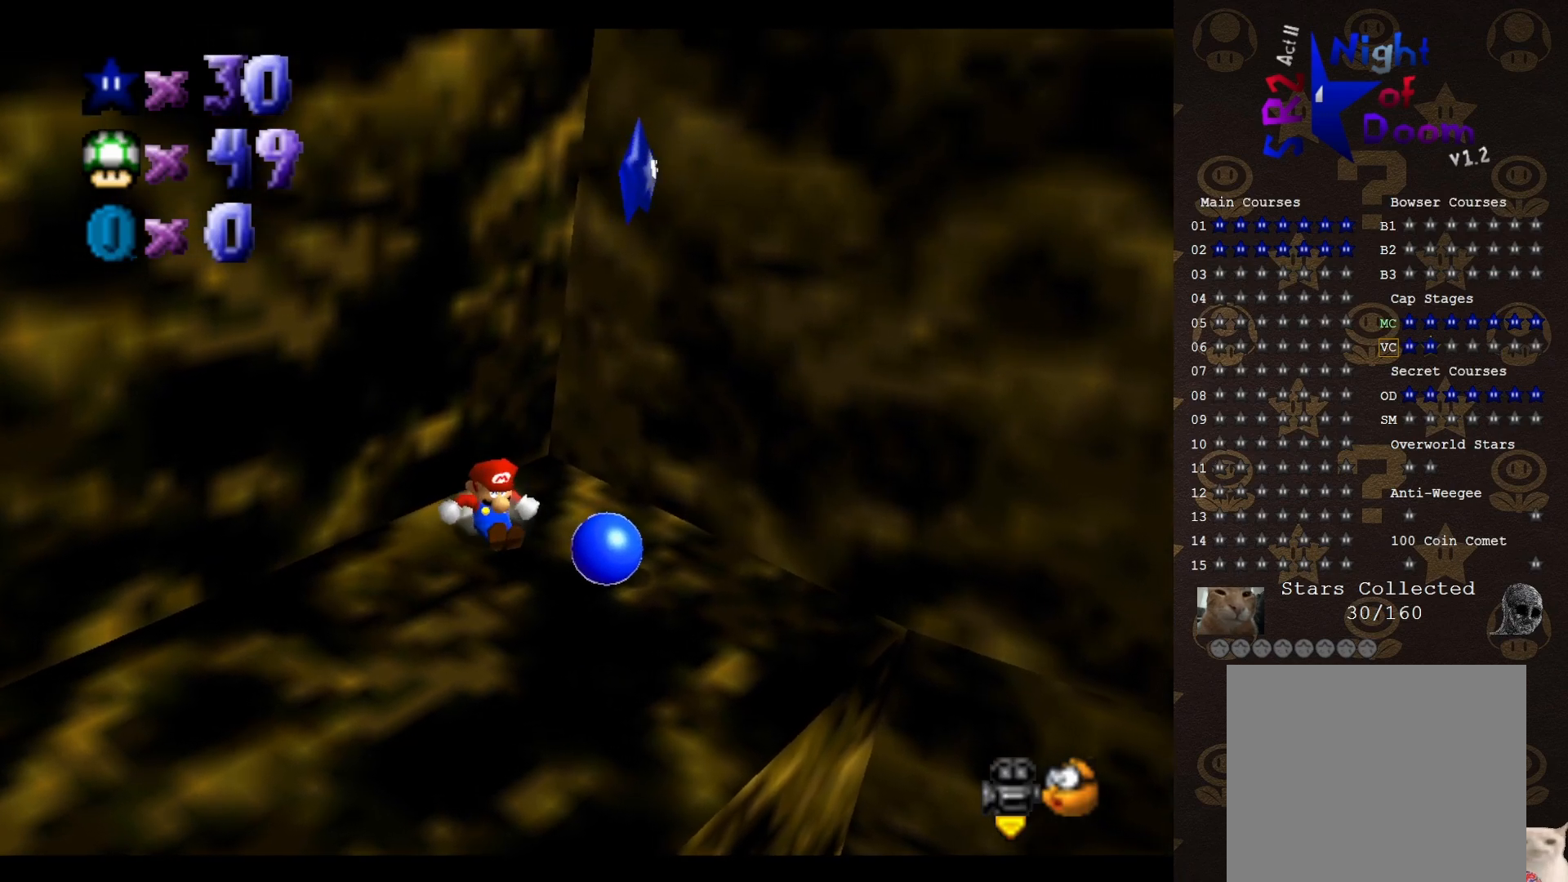
{"buttons": ["A"], "left_stick": "center", "events": [[67, "A", "down"]]}
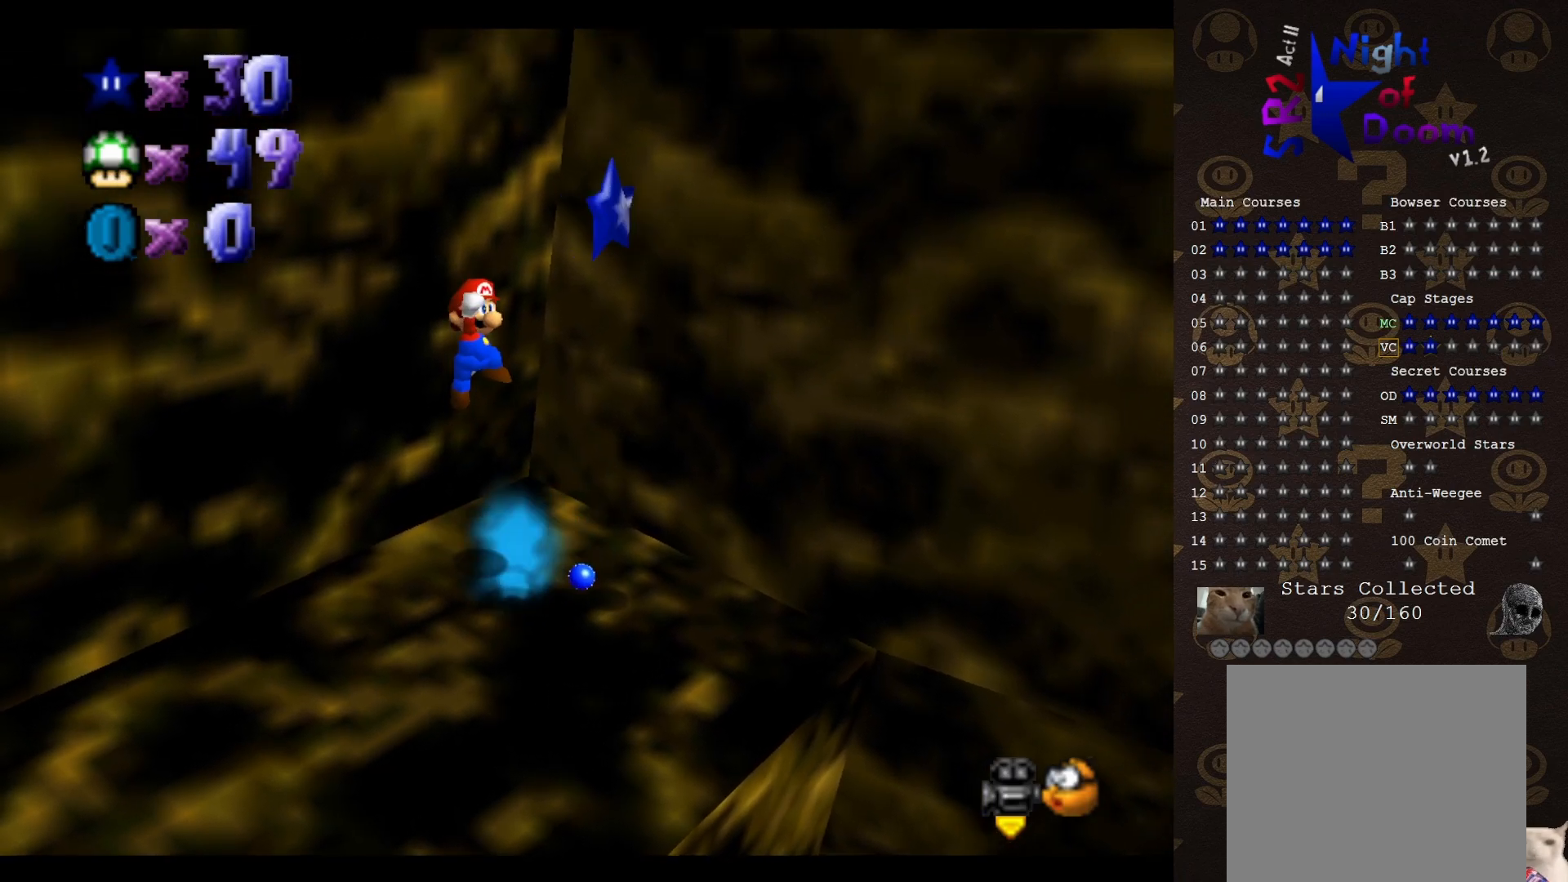
{"buttons": [], "left_stick": "center", "events": [[167, "B", "down"], [483, "B", "up"], [500, "A", "up"]]}
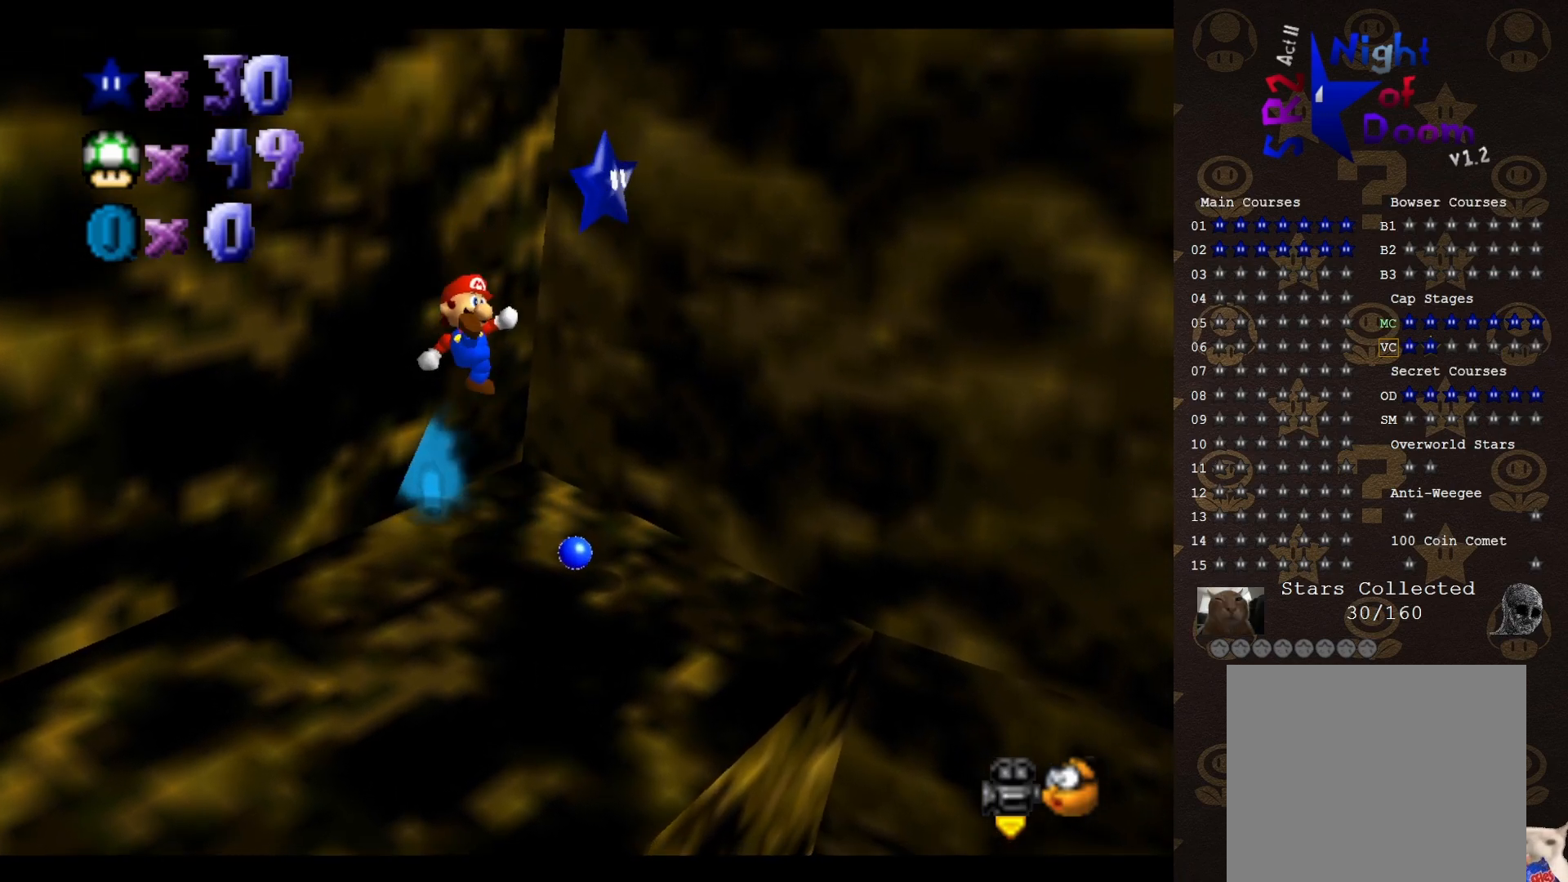
{"buttons": [], "left_stick": "down-right", "events": [[283, "left_stick", "down"], [417, "left_stick", "down-right"]]}
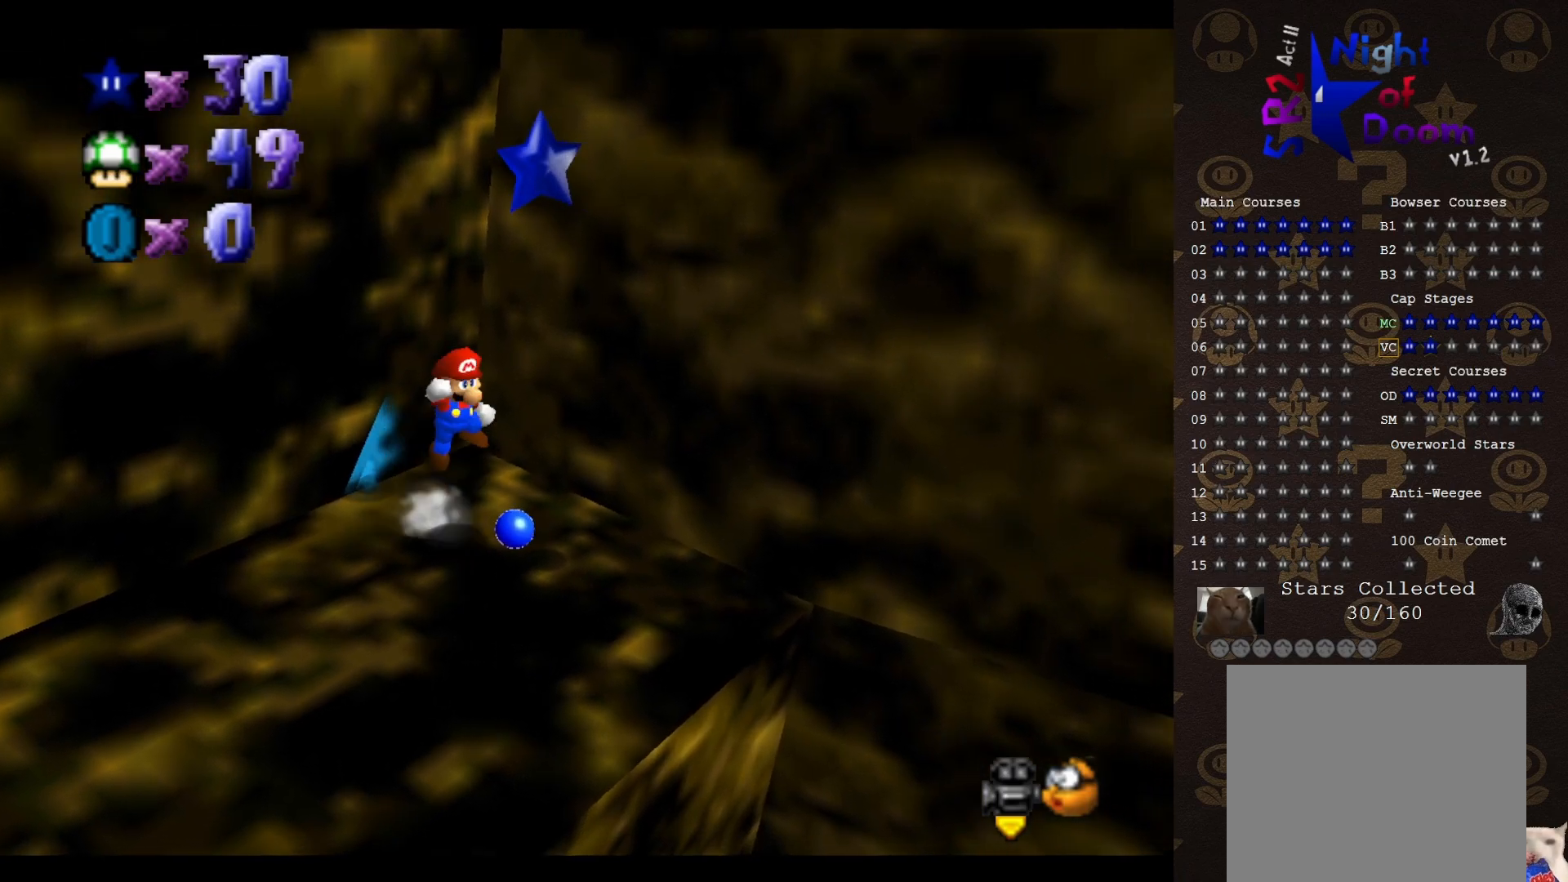
{"buttons": [], "left_stick": "center", "events": [[17, "A", "down"], [17, "left_stick", "up-right"], [83, "left_stick", "up"], [217, "left_stick", "center"], [433, "A", "up"]]}